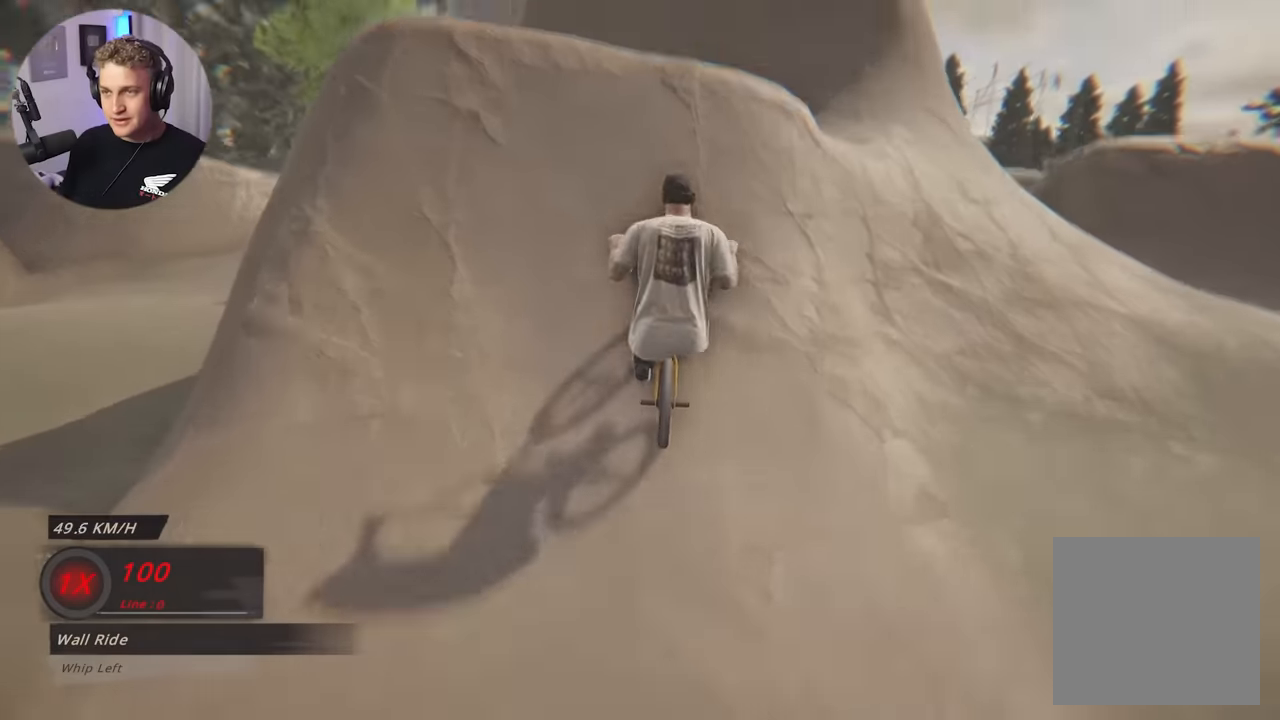
Gameplay with a controller (Xbox layout); each line is a JSON object with the inputs held at the frame after it. "events" lists button and stick changes between this image and that frame as [ms after this image, input, new state], when the widget could be followed in between.
{"buttons": ["L1", "L2", "R1"], "left_stick": "left", "right_stick": "left", "events": [[17, "right_stick", "up"], [100, "right_stick", "center"], [150, "L1", "down"], [233, "R1", "down"], [283, "right_stick", "left"], [350, "left_stick", "left"], [367, "L2", "down"]]}
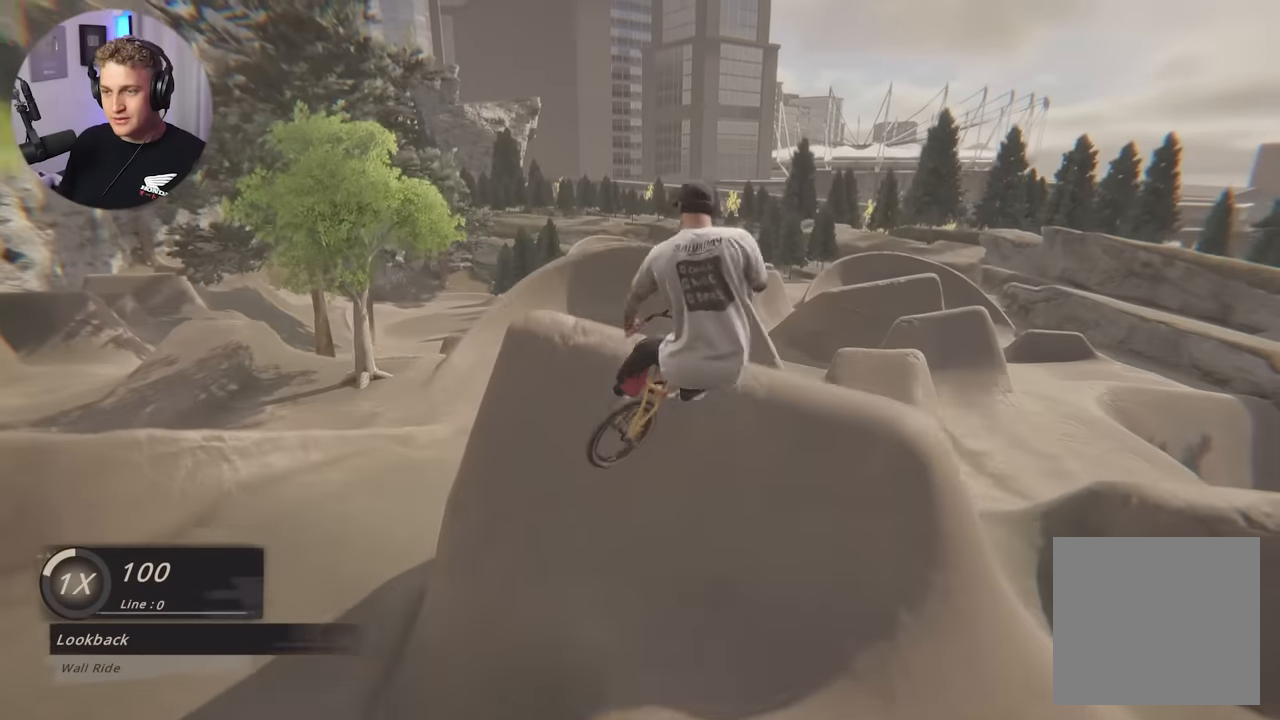
{"buttons": ["L1", "R1"], "left_stick": "left", "right_stick": "left", "events": [[167, "L2", "up"]]}
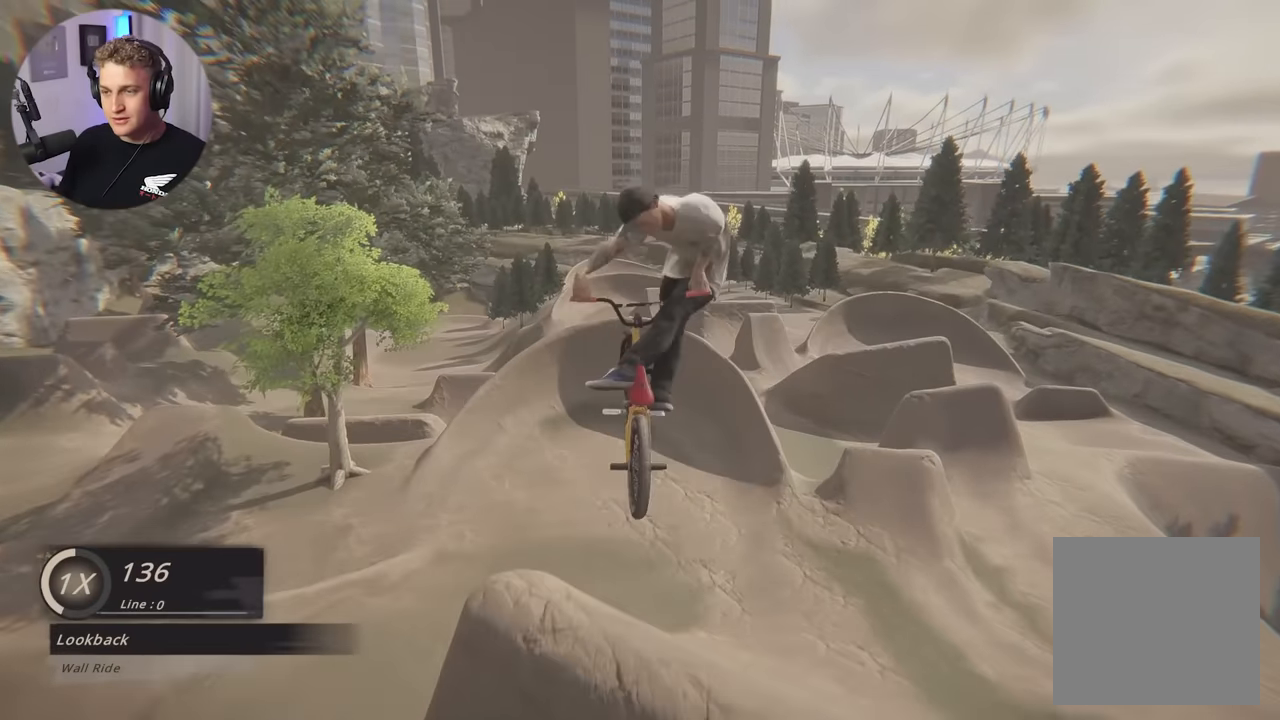
{"buttons": [], "left_stick": "center", "right_stick": "center", "events": [[117, "R1", "up"], [217, "L1", "up"], [233, "right_stick", "center"], [467, "left_stick", "center"]]}
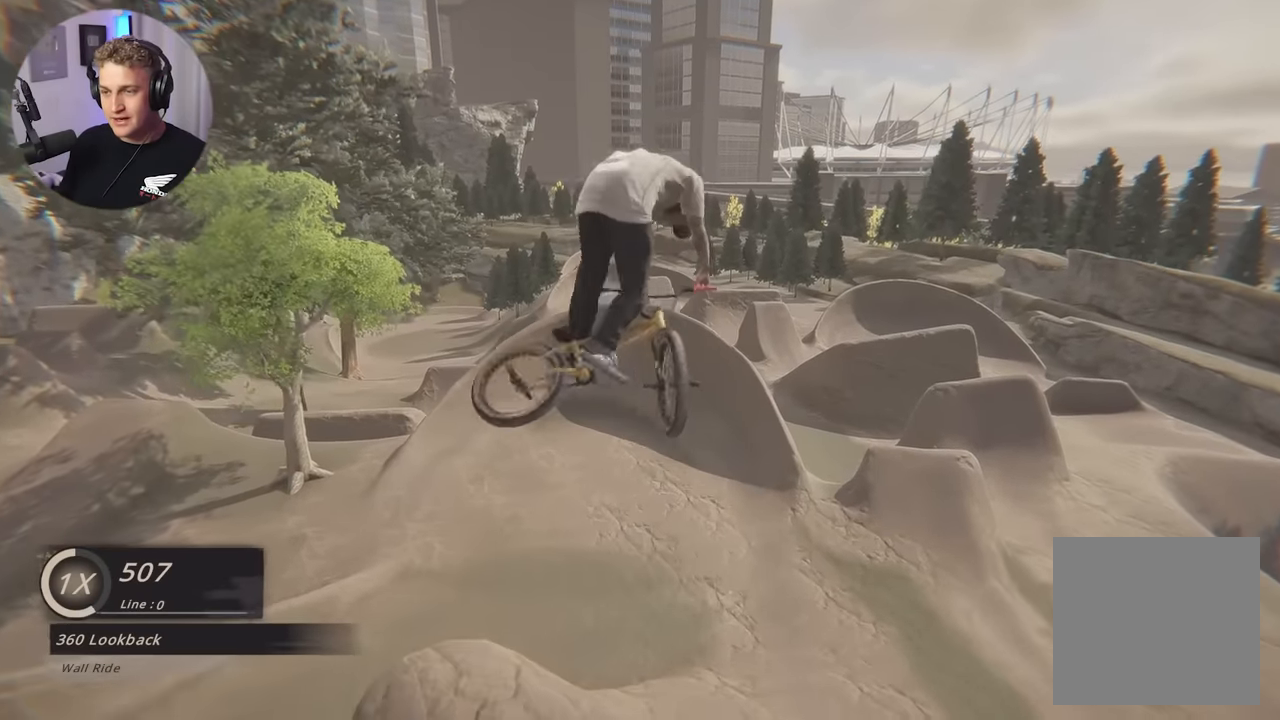
{"buttons": [], "left_stick": "right", "right_stick": "center", "events": [[383, "left_stick", "right"]]}
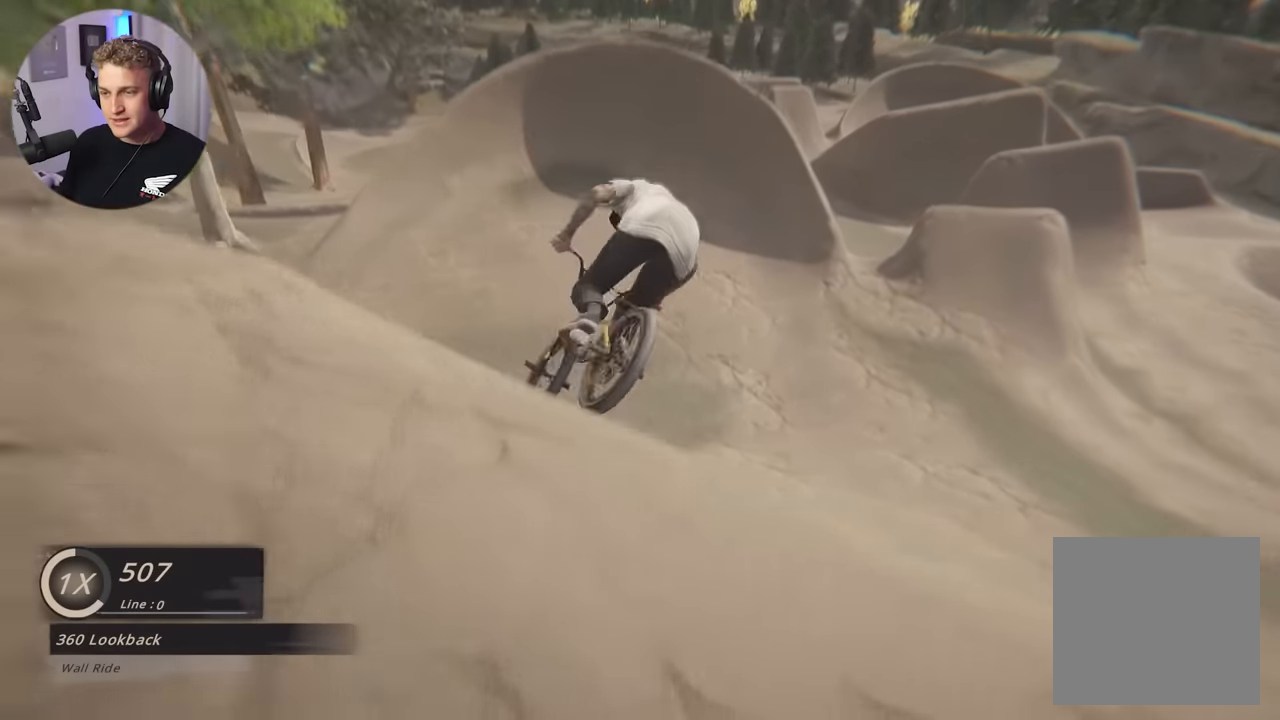
{"buttons": [], "left_stick": "right", "right_stick": "center", "events": []}
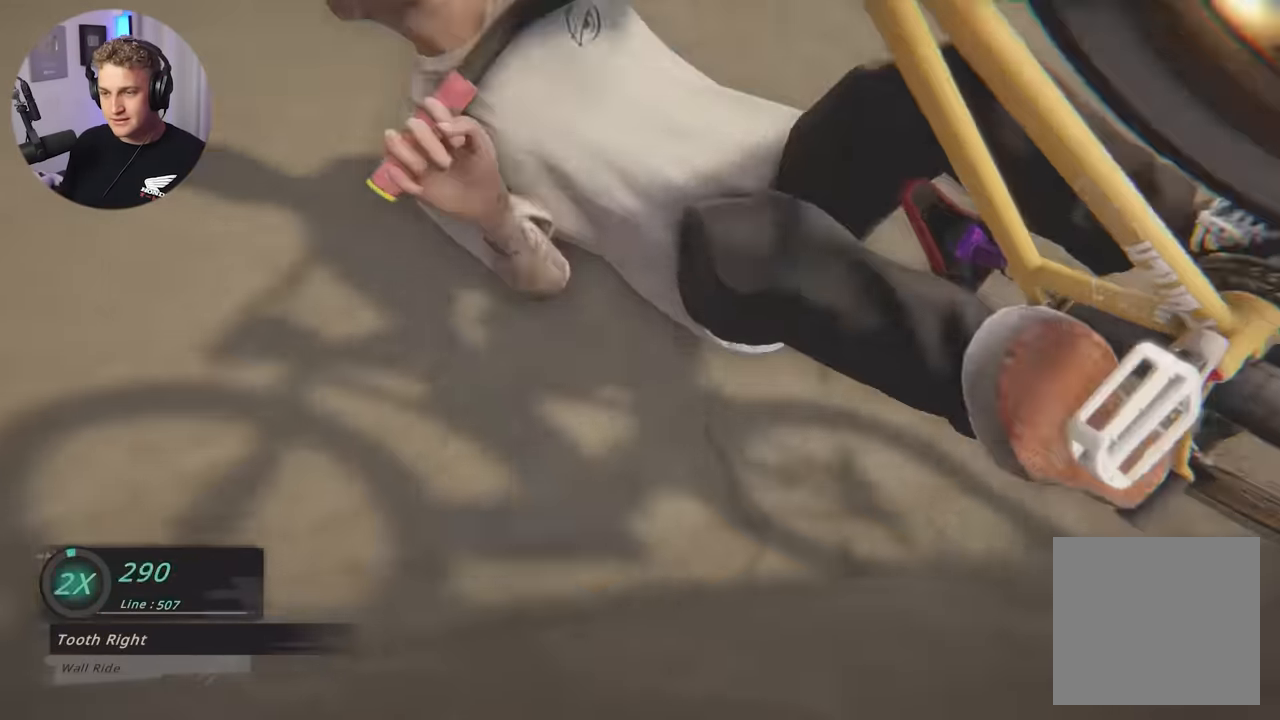
{"buttons": [], "left_stick": "center", "right_stick": "center", "events": [[317, "left_stick", "center"]]}
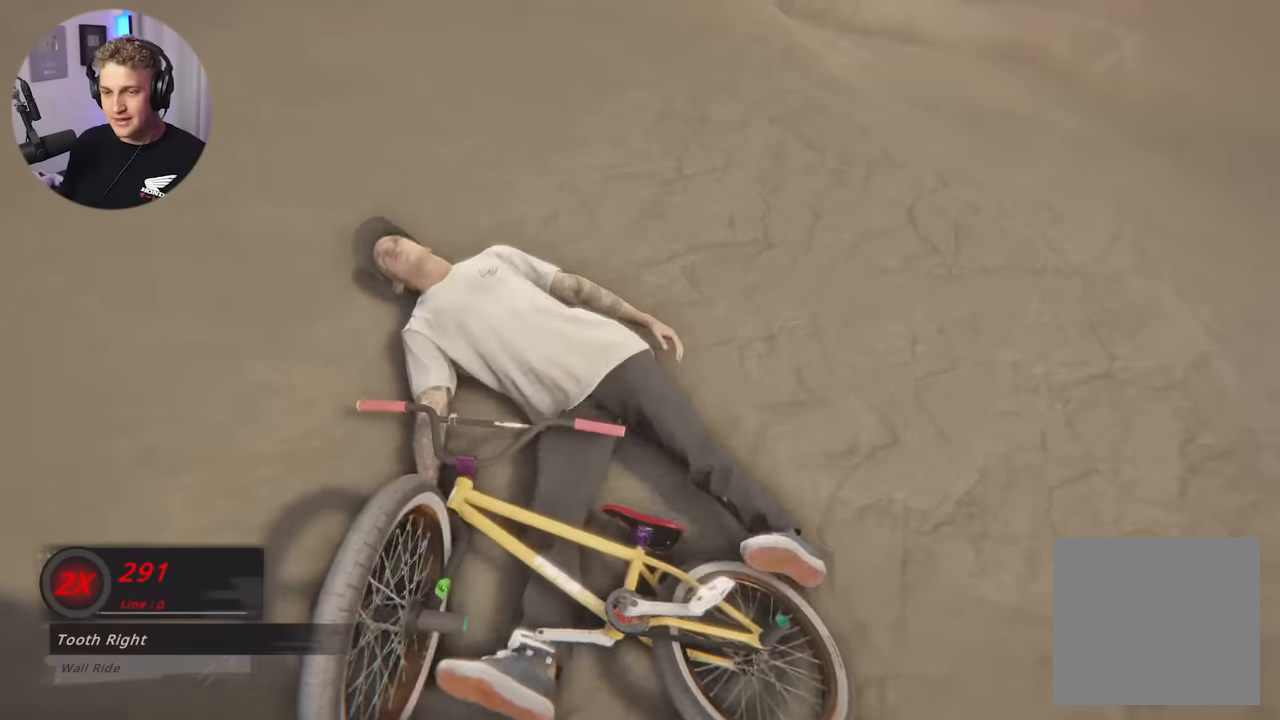
{"buttons": [], "left_stick": "center", "right_stick": "center", "events": []}